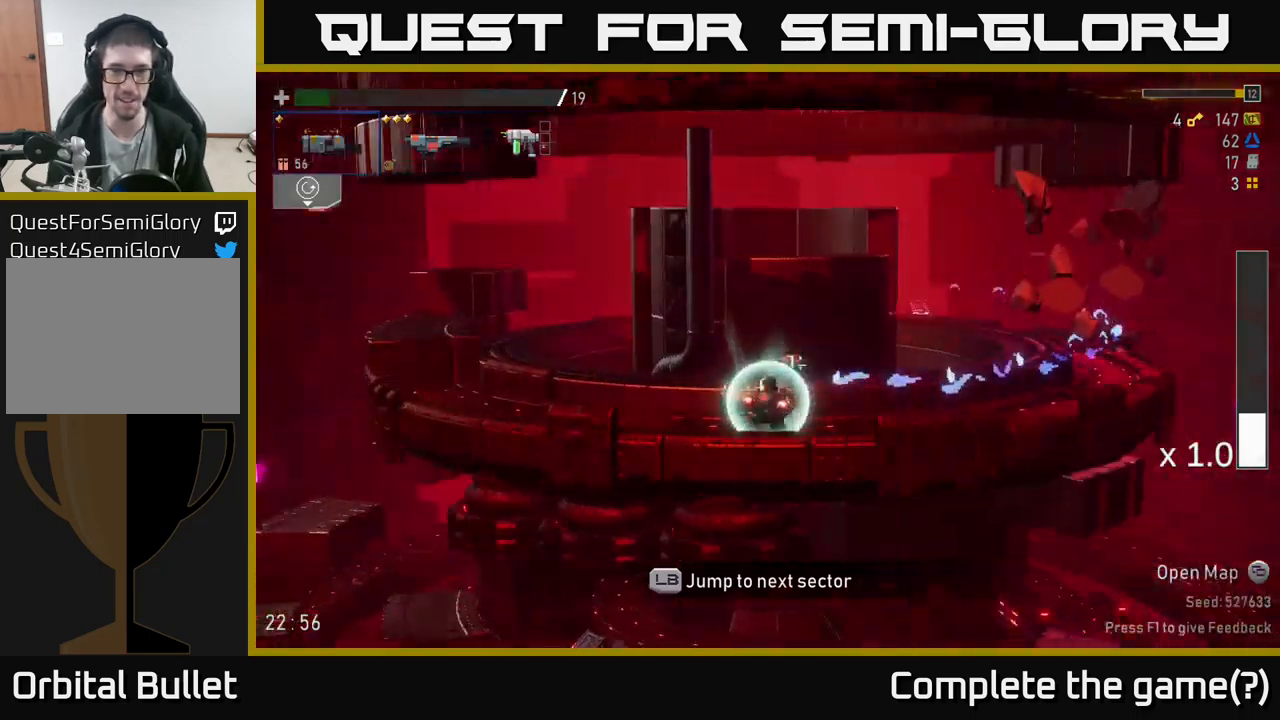
Gameplay with a controller (Xbox layout); each line is a JSON object with the inputs held at the frame after it. "events" lists button and stick changes between this image and that frame as [ms after this image, input, new state], when the widget could be followed in between.
{"buttons": [], "left_stick": "center", "right_stick": "center", "events": []}
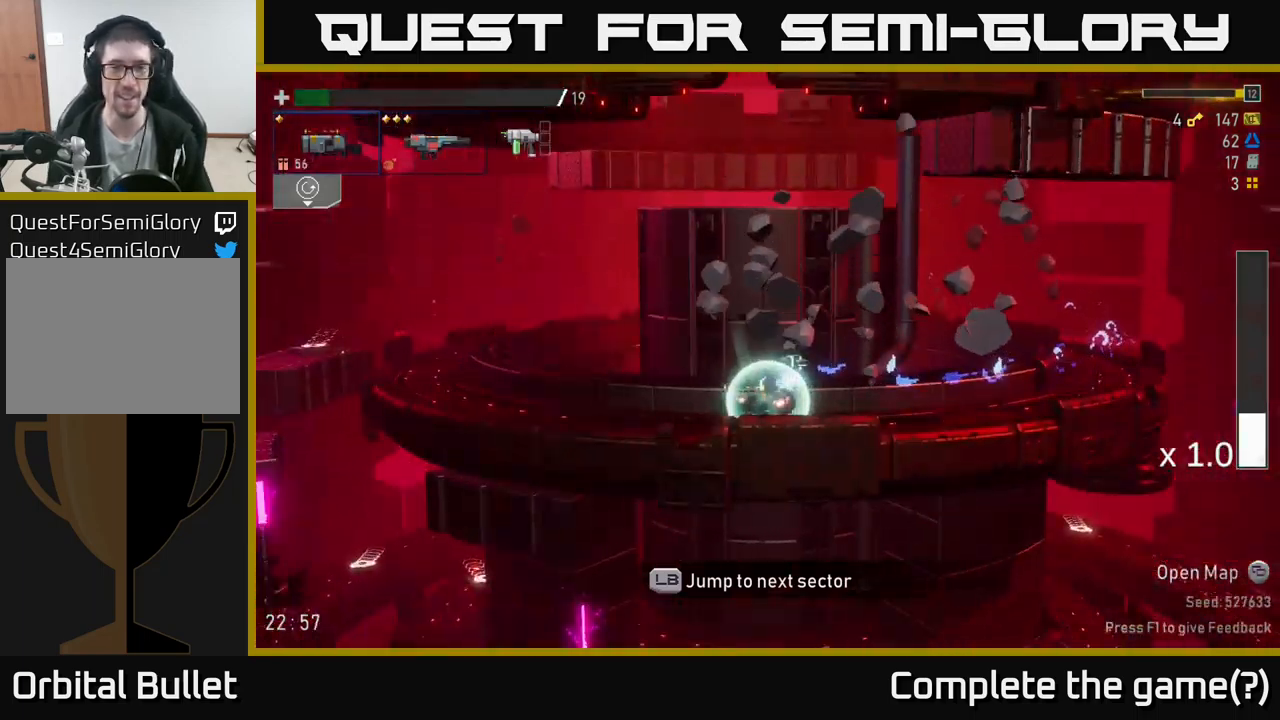
{"buttons": [], "left_stick": "left", "right_stick": "center", "events": [[316, "left_stick", "left"]]}
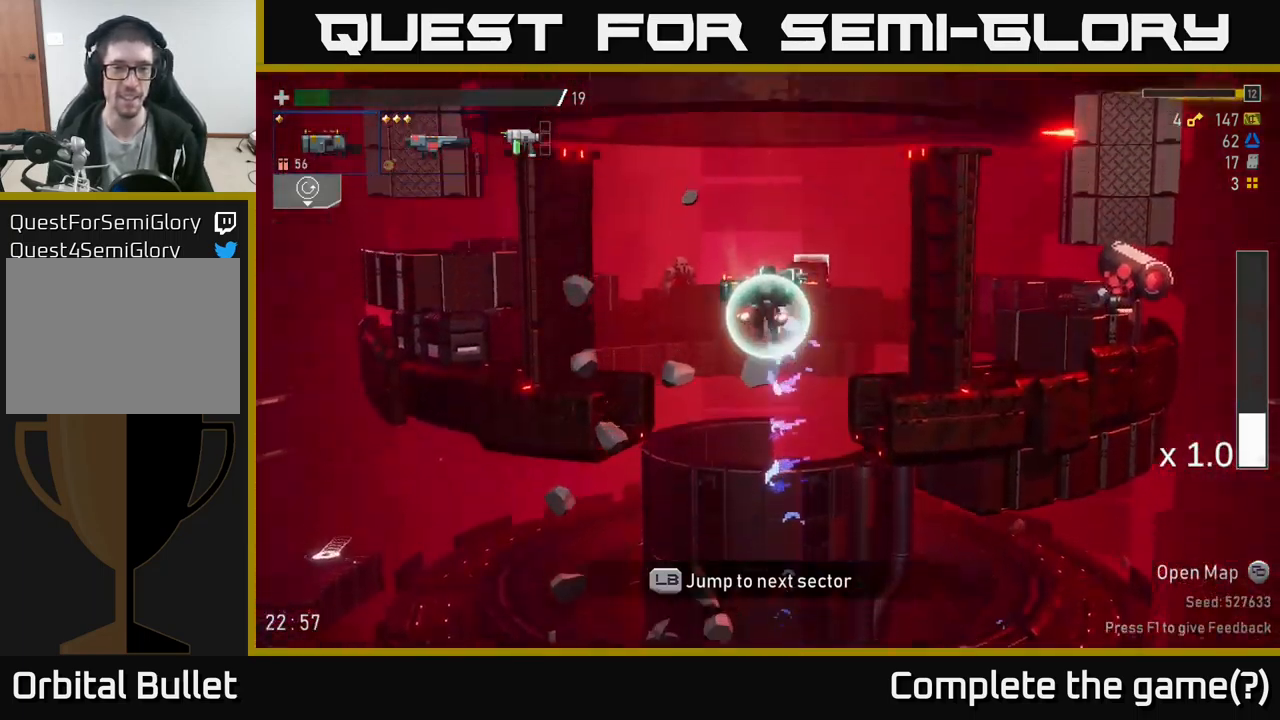
{"buttons": [], "left_stick": "right", "right_stick": "center", "events": [[250, "left_stick", "right"]]}
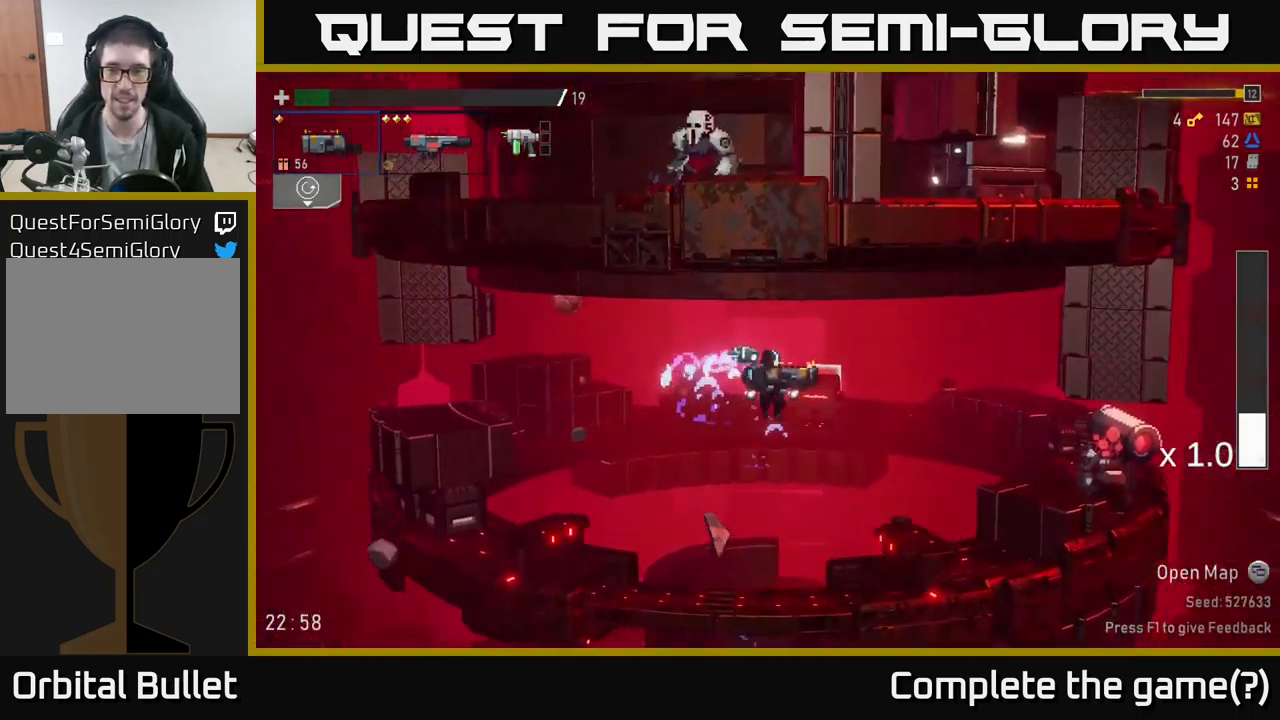
{"buttons": ["L2"], "left_stick": "center", "right_stick": "center", "events": [[333, "R2", "down"], [366, "left_stick", "center"], [416, "R2", "up"], [500, "L2", "down"]]}
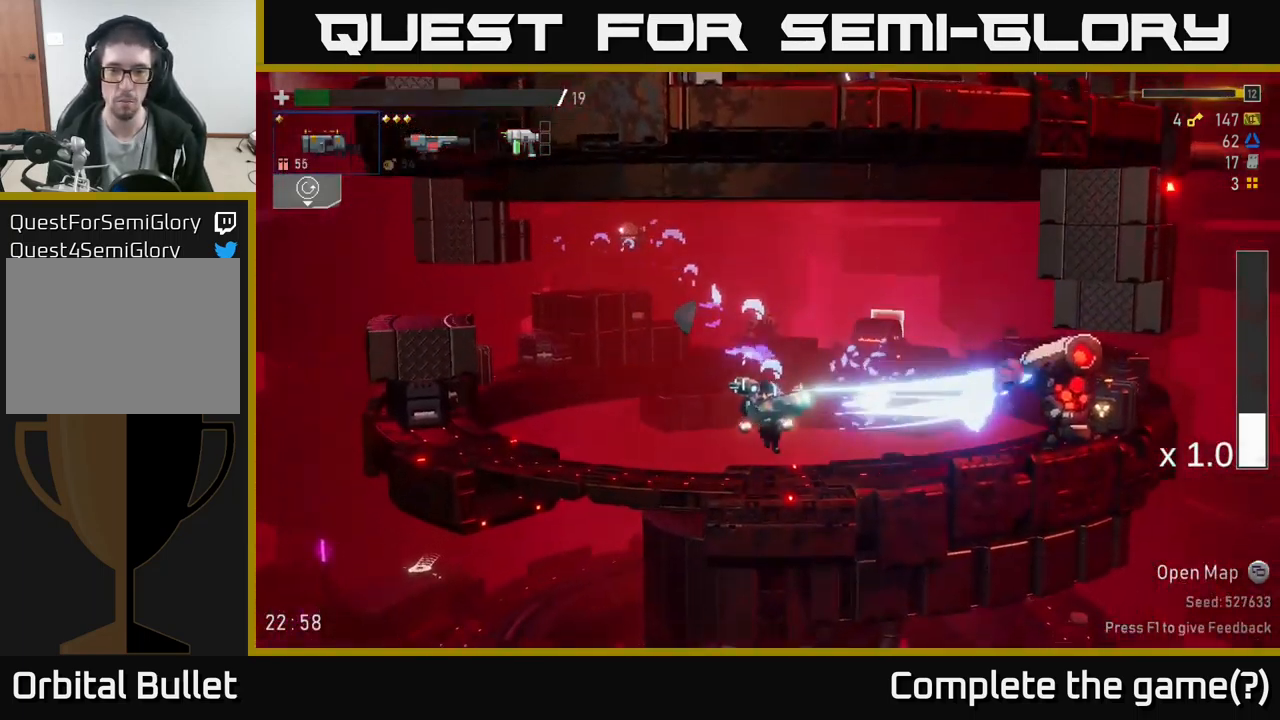
{"buttons": ["A", "R2"], "left_stick": "right", "right_stick": "center", "events": [[116, "L2", "up"], [116, "left_stick", "left"], [433, "left_stick", "right"], [466, "A", "down"], [483, "R2", "down"]]}
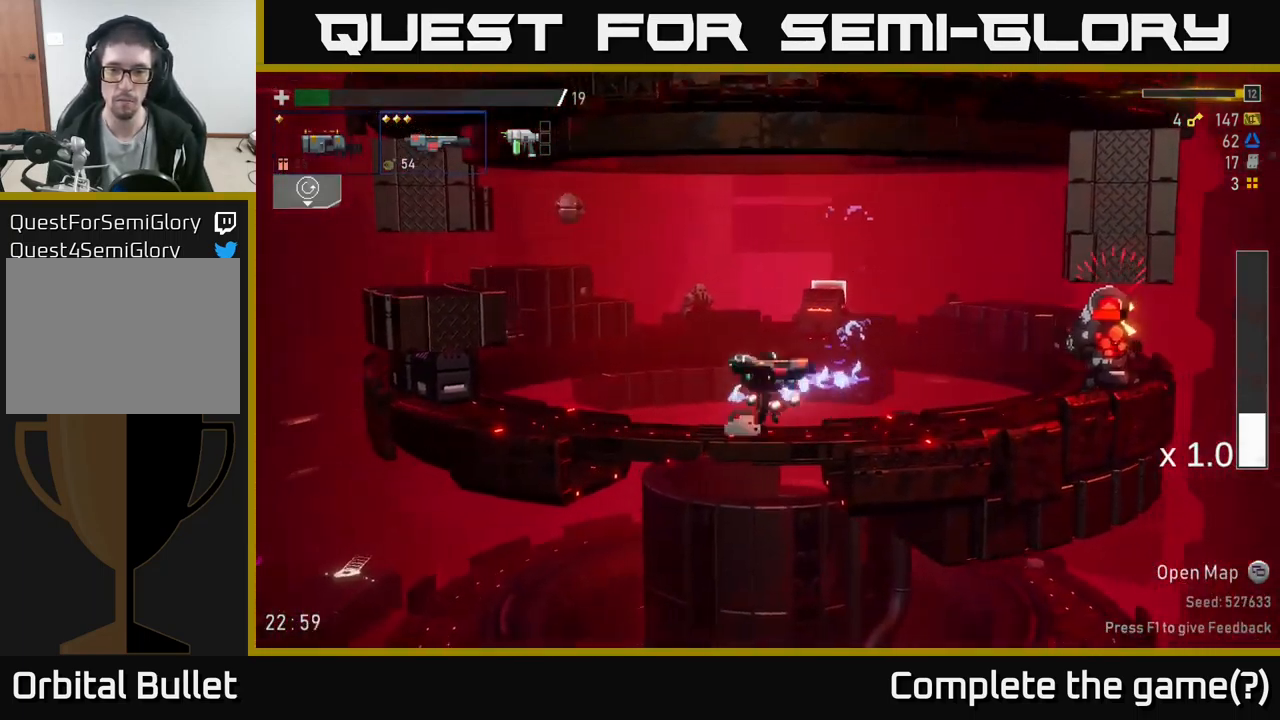
{"buttons": [], "left_stick": "left", "right_stick": "center", "events": [[33, "A", "up"], [66, "R2", "up"], [66, "left_stick", "center"], [116, "left_stick", "left"], [266, "L2", "down"], [400, "L2", "up"]]}
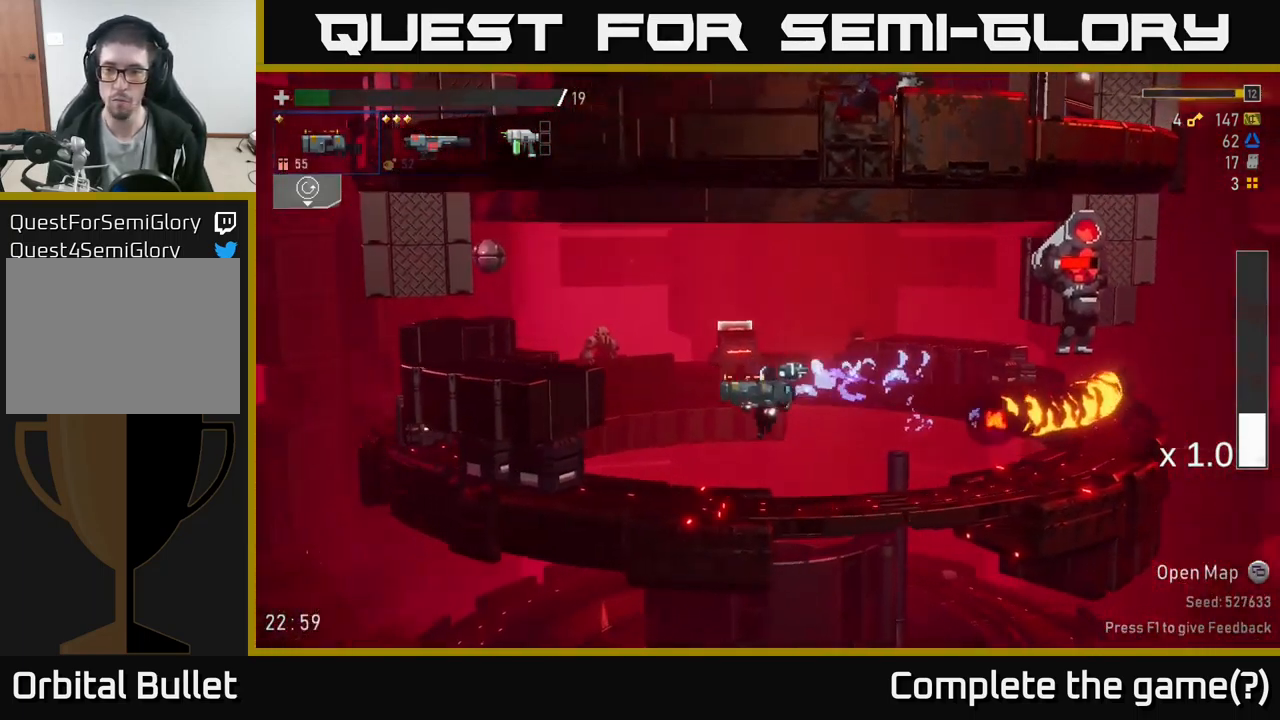
{"buttons": ["A", "X"], "left_stick": "center", "right_stick": "center", "events": [[300, "left_stick", "right"], [350, "R2", "down"], [383, "A", "down"], [433, "X", "down"], [433, "left_stick", "center"], [500, "R2", "up"]]}
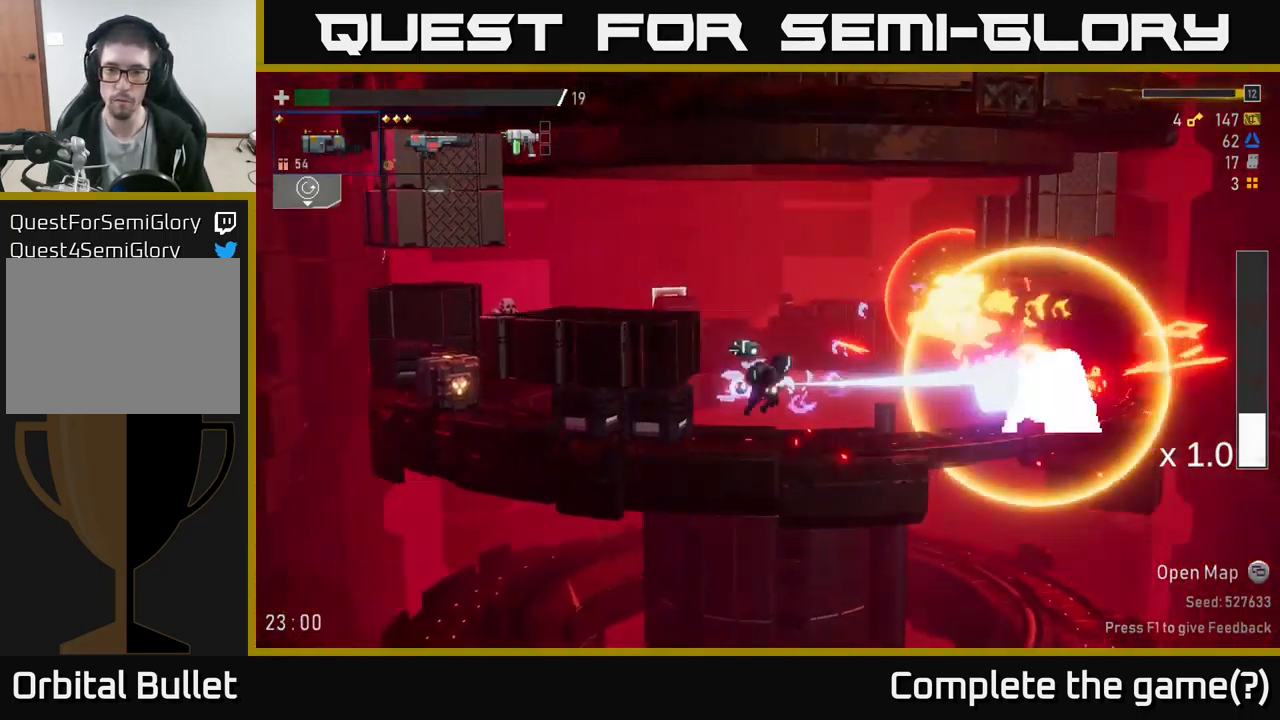
{"buttons": ["L2"], "left_stick": "right", "right_stick": "center", "events": [[33, "X", "up"], [33, "left_stick", "left"], [116, "A", "up"], [333, "left_stick", "center"], [466, "left_stick", "right"], [500, "L2", "down"]]}
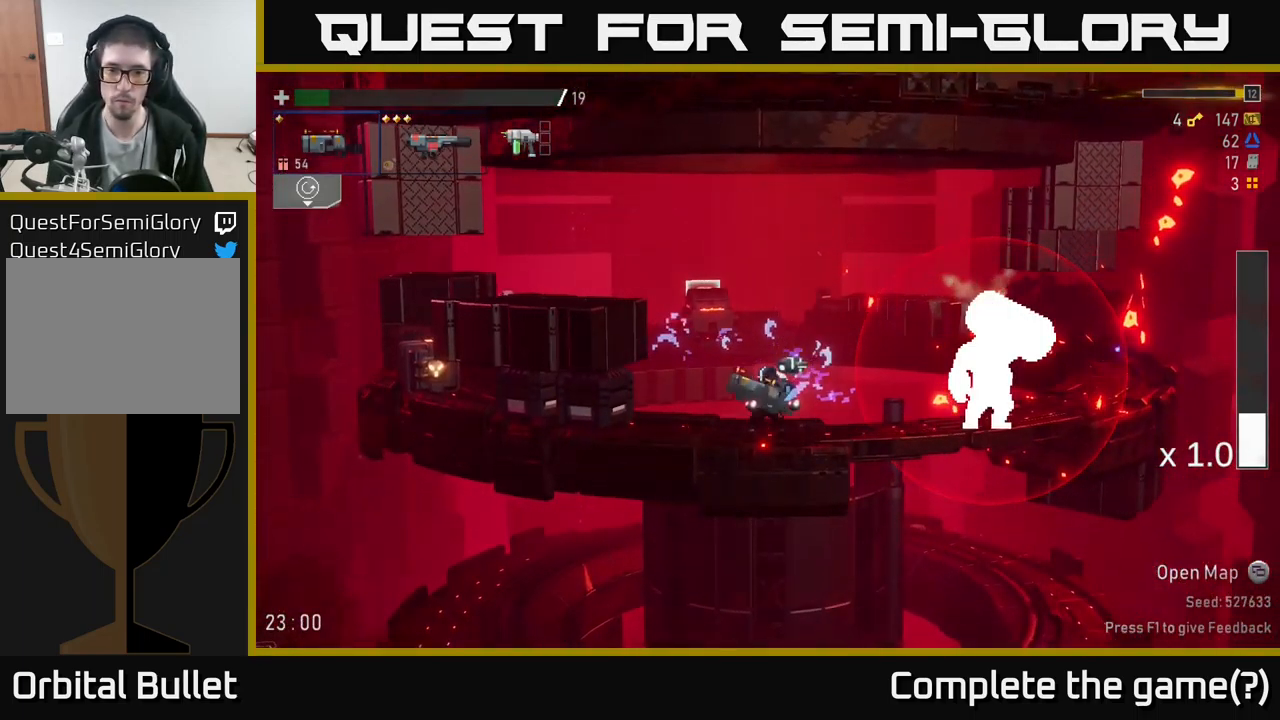
{"buttons": ["A"], "left_stick": "left", "right_stick": "center", "events": [[100, "L2", "up"], [116, "left_stick", "center"], [233, "R2", "down"], [333, "R2", "up"], [450, "A", "down"], [450, "left_stick", "left"]]}
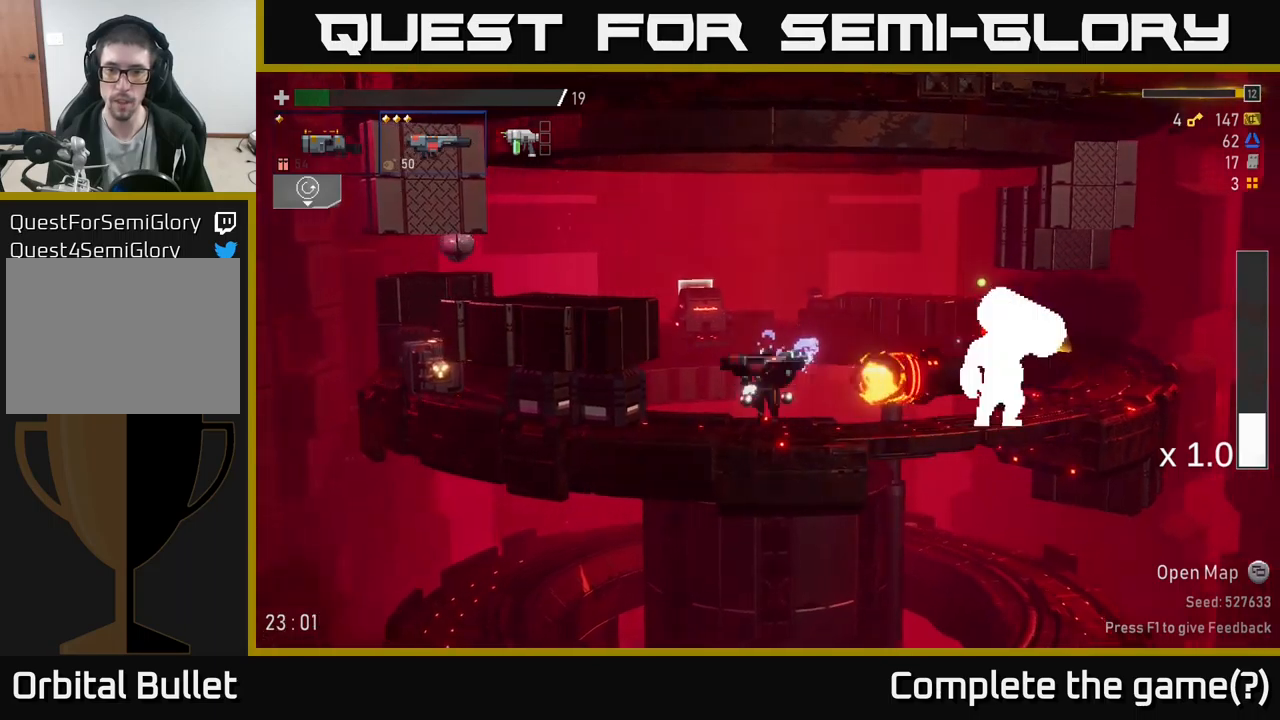
{"buttons": [], "left_stick": "right", "right_stick": "center", "events": [[50, "X", "down"], [117, "A", "up"], [183, "X", "up"], [417, "left_stick", "right"]]}
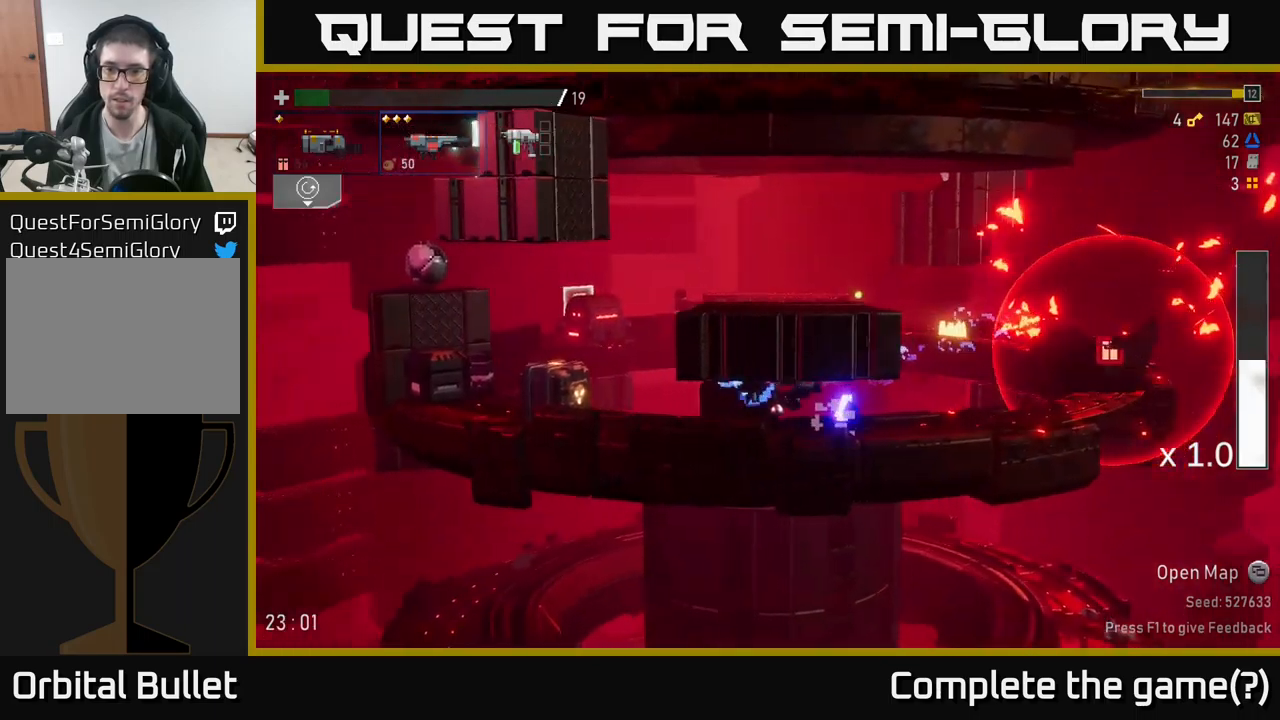
{"buttons": [], "left_stick": "right", "right_stick": "center", "events": []}
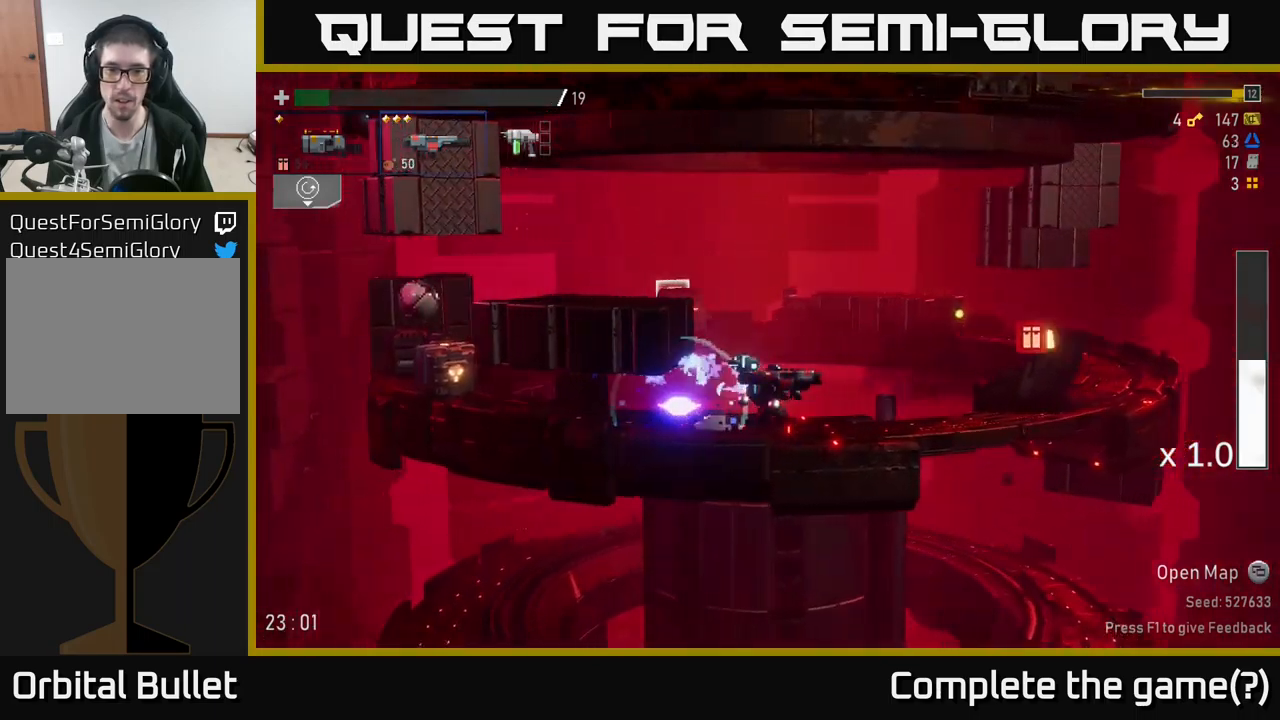
{"buttons": ["A"], "left_stick": "right", "right_stick": "center", "events": [[467, "A", "down"]]}
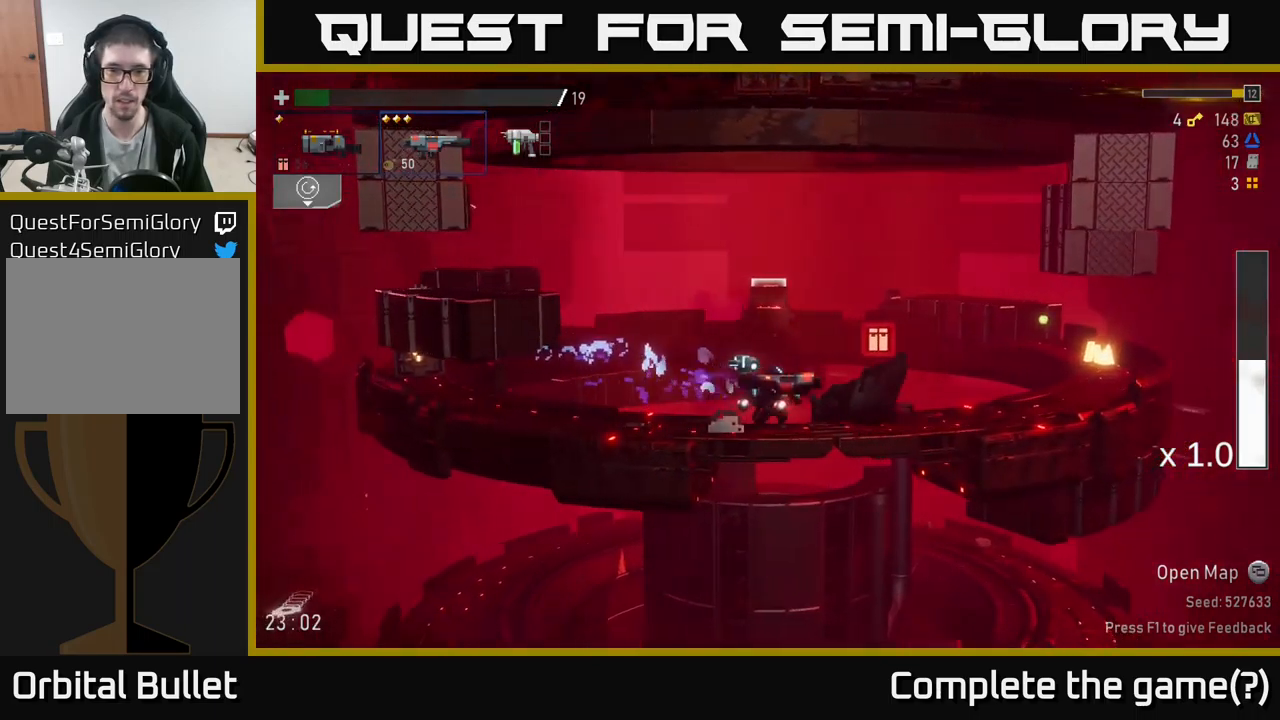
{"buttons": ["R2"], "left_stick": "left", "right_stick": "center", "events": [[67, "A", "up"], [333, "A", "down"], [400, "R2", "down"], [400, "left_stick", "left"], [450, "A", "up"]]}
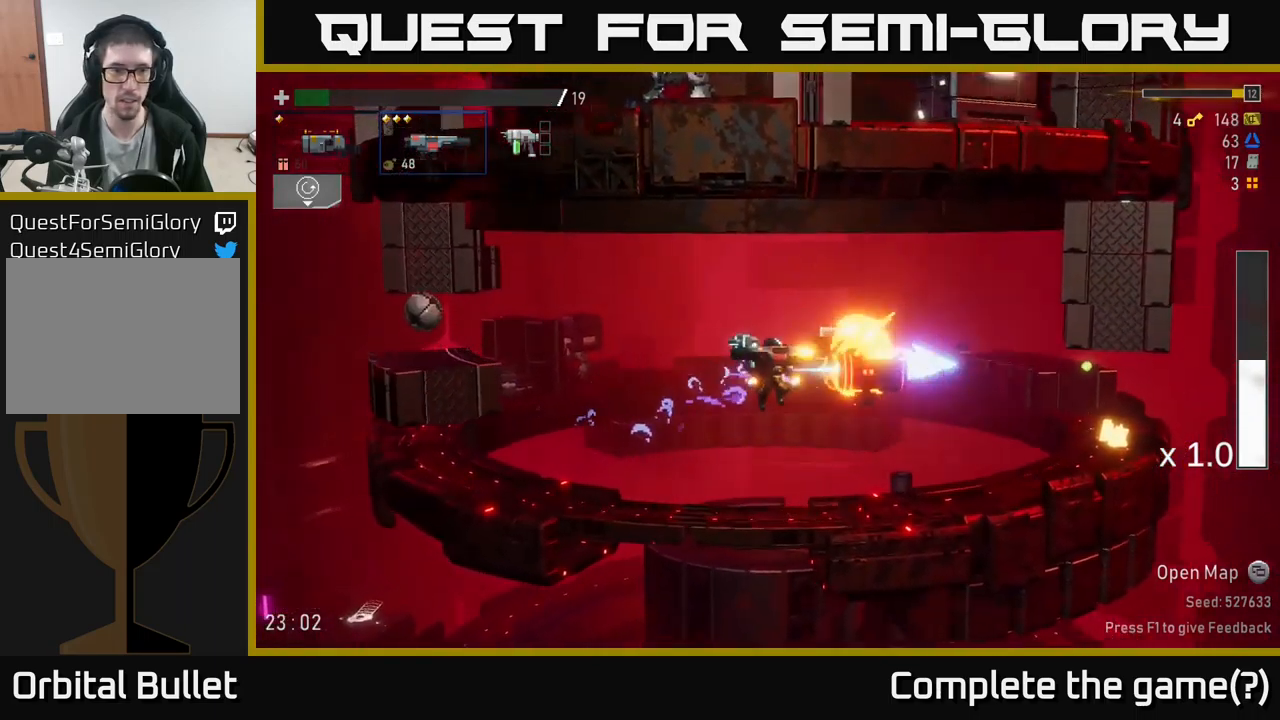
{"buttons": [], "left_stick": "right", "right_stick": "center", "events": [[17, "R2", "up"], [33, "left_stick", "center"], [183, "left_stick", "left"], [267, "L2", "down"], [317, "left_stick", "center"], [383, "left_stick", "right"], [400, "L2", "up"]]}
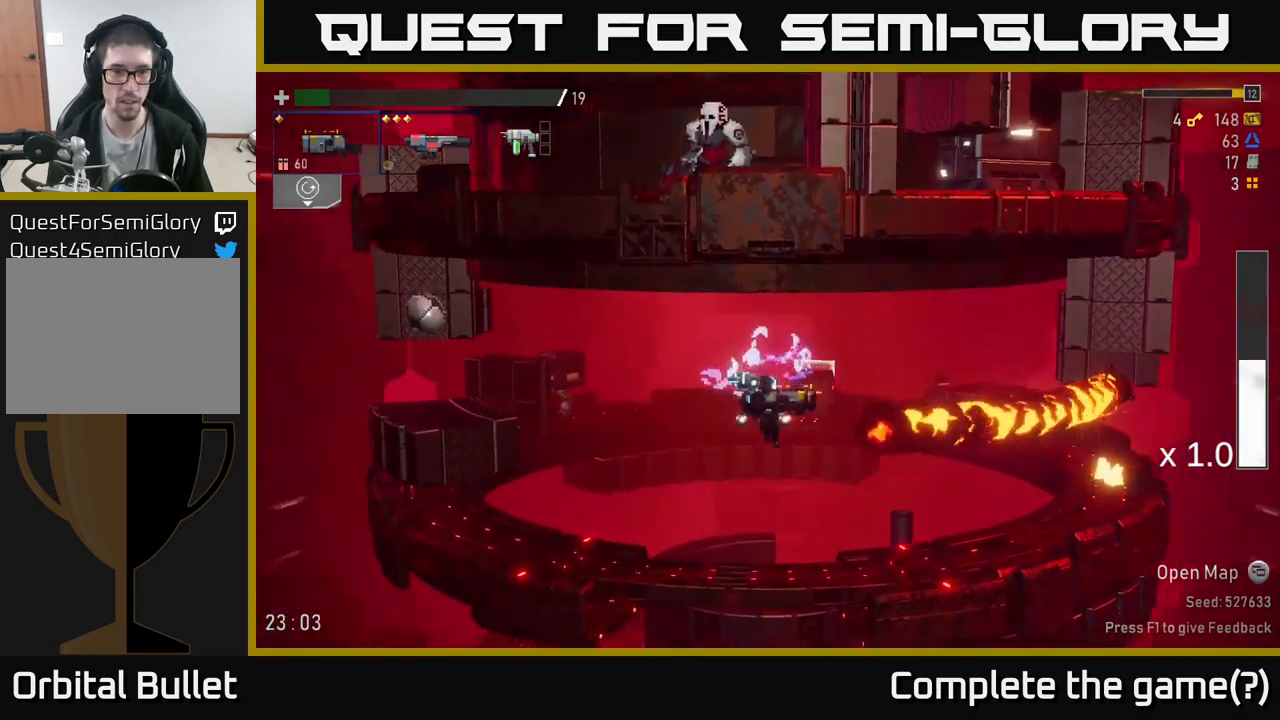
{"buttons": ["L2"], "left_stick": "right", "right_stick": "center", "events": [[400, "L2", "down"]]}
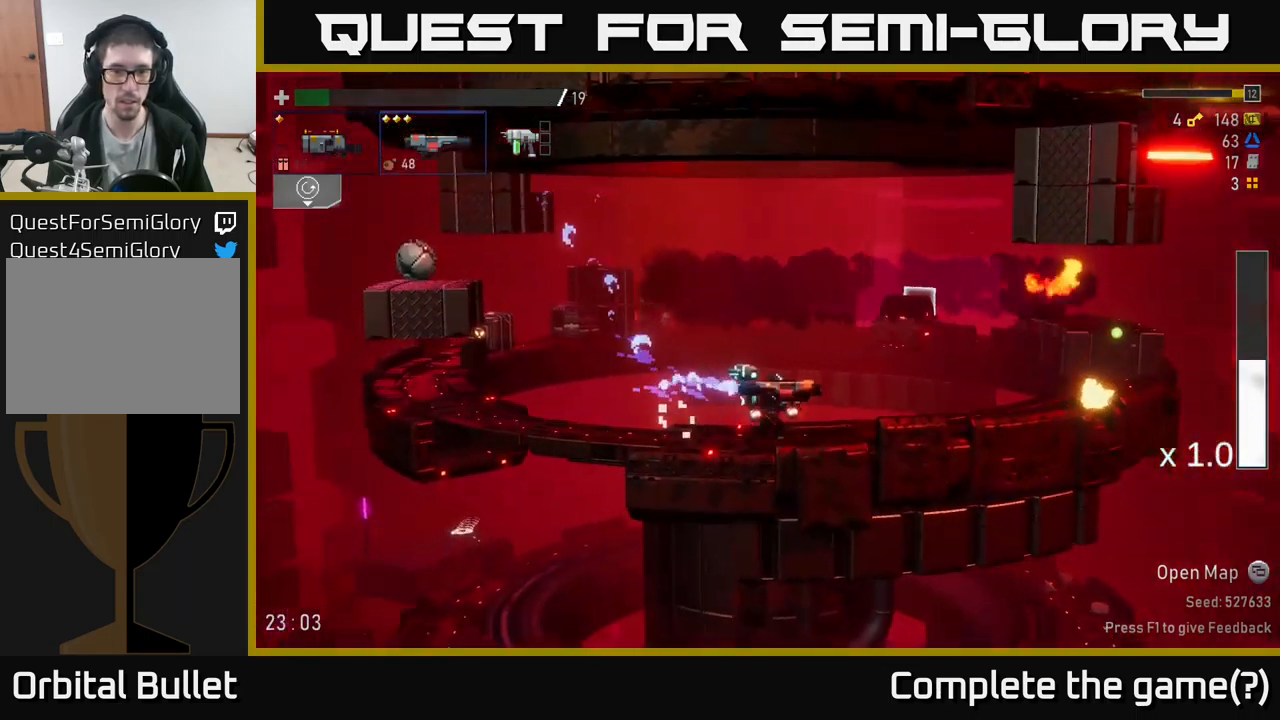
{"buttons": [], "left_stick": "left", "right_stick": "center", "events": [[17, "L2", "up"], [67, "A", "down"], [167, "left_stick", "up"], [217, "left_stick", "left"], [250, "A", "up"], [383, "R2", "down"], [500, "R2", "up"]]}
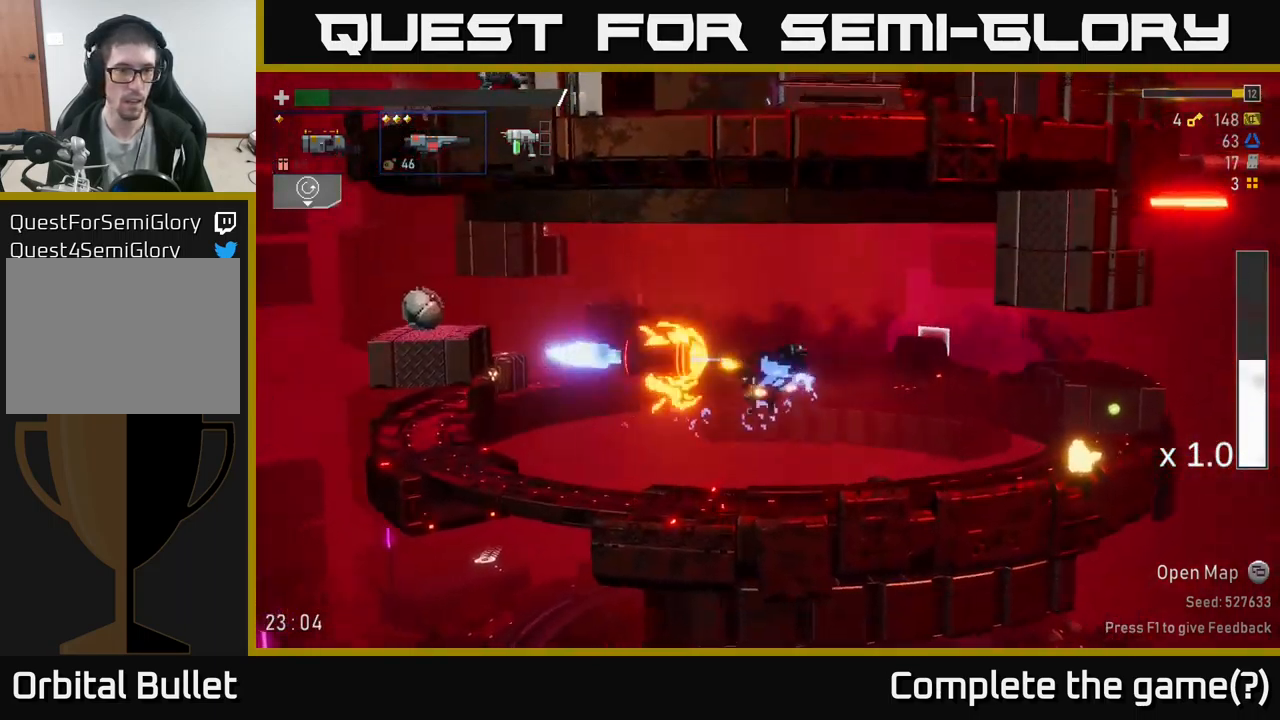
{"buttons": [], "left_stick": "left", "right_stick": "center", "events": []}
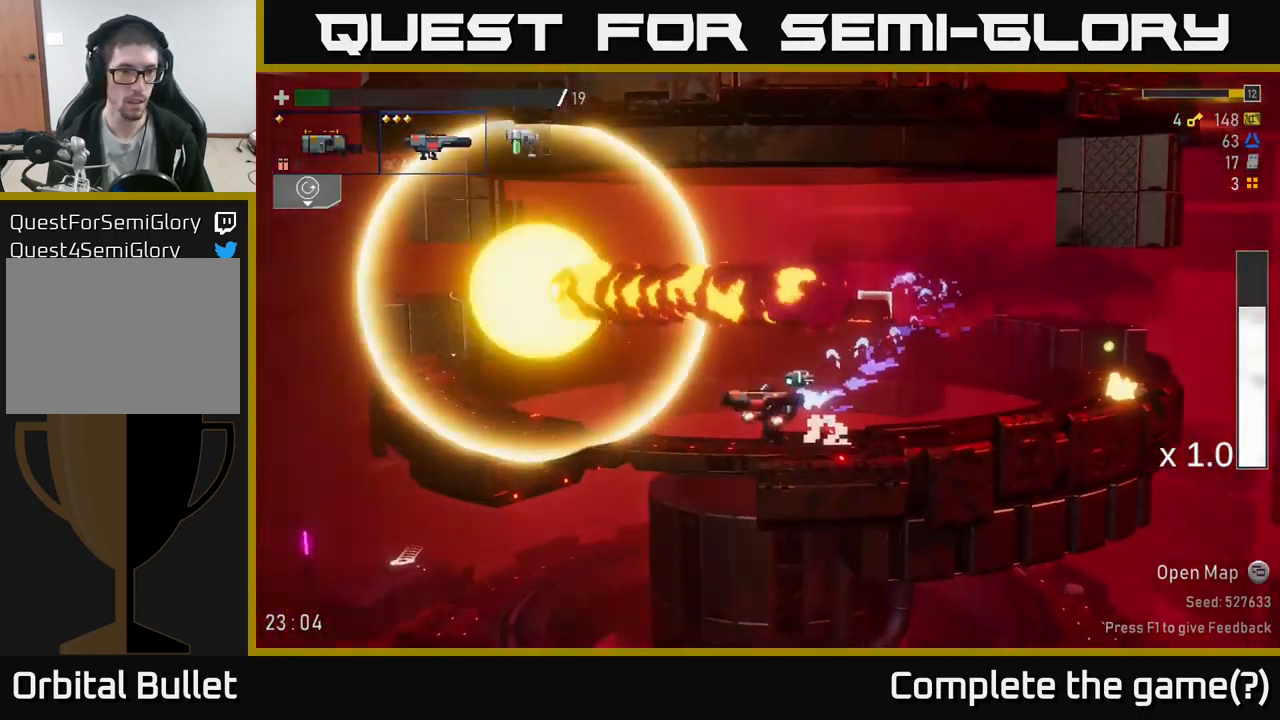
{"buttons": [], "left_stick": "right", "right_stick": "center", "events": [[150, "left_stick", "right"]]}
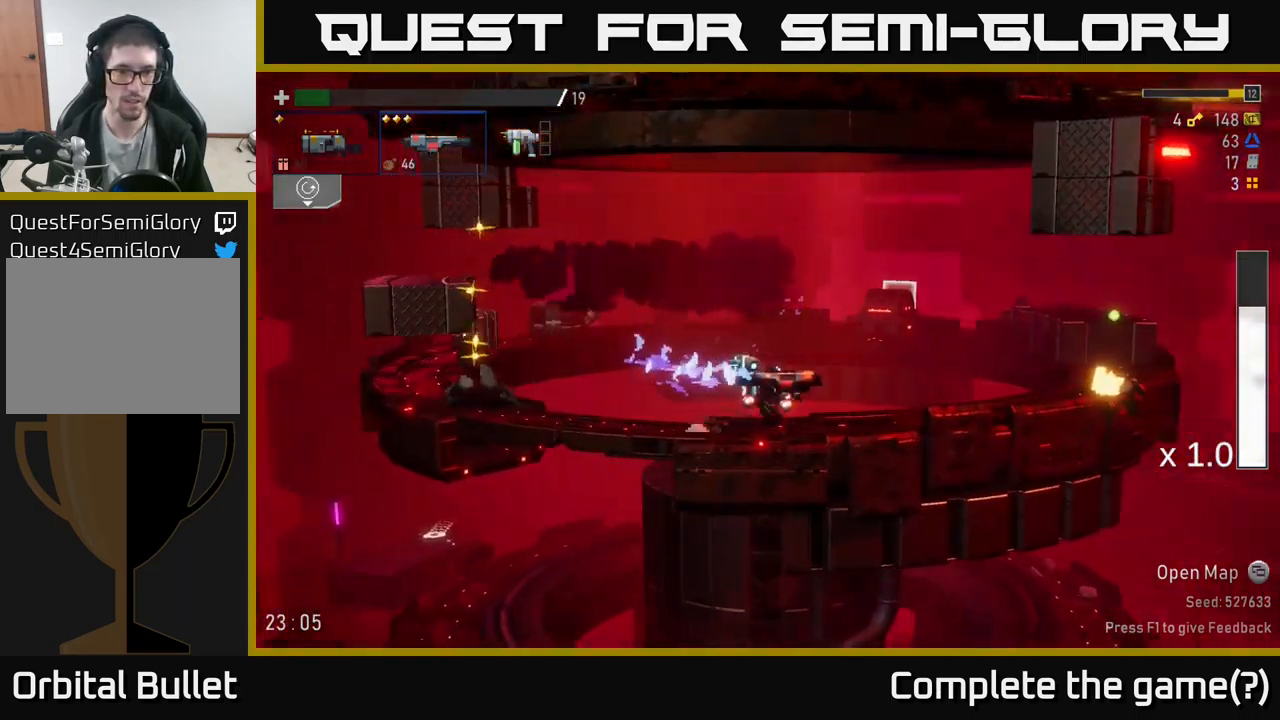
{"buttons": [], "left_stick": "right", "right_stick": "center", "events": [[33, "left_stick", "left"], [233, "left_stick", "right"], [300, "X", "down"], [450, "X", "up"]]}
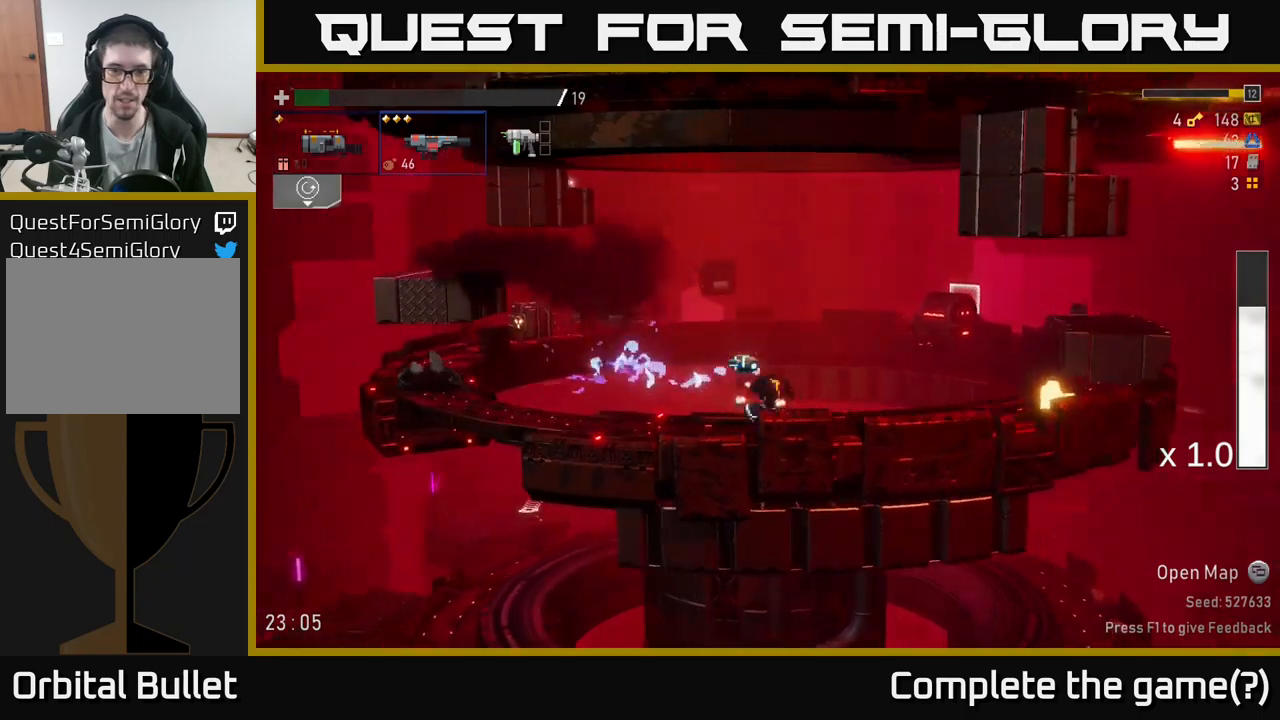
{"buttons": [], "left_stick": "right", "right_stick": "center", "events": []}
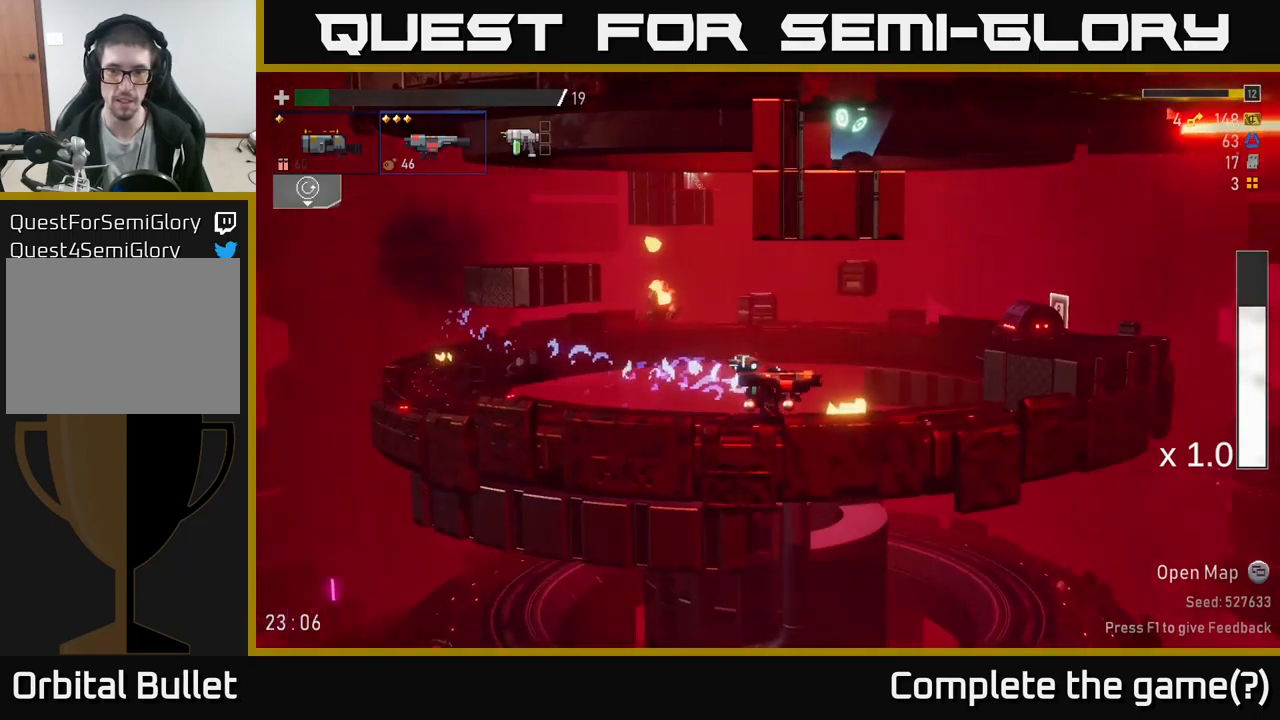
{"buttons": ["A"], "left_stick": "left", "right_stick": "center", "events": [[184, "left_stick", "left"], [234, "A", "down"], [317, "X", "down"], [500, "X", "up"]]}
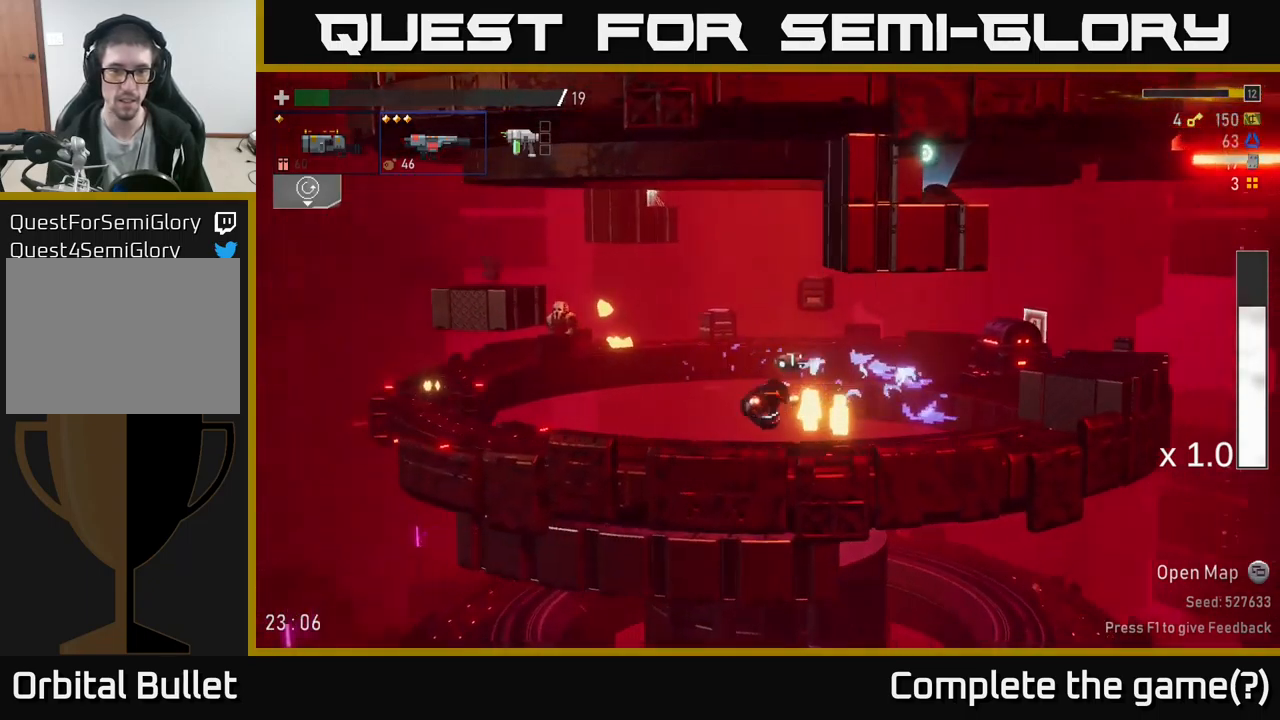
{"buttons": [], "left_stick": "left", "right_stick": "center", "events": [[67, "A", "up"]]}
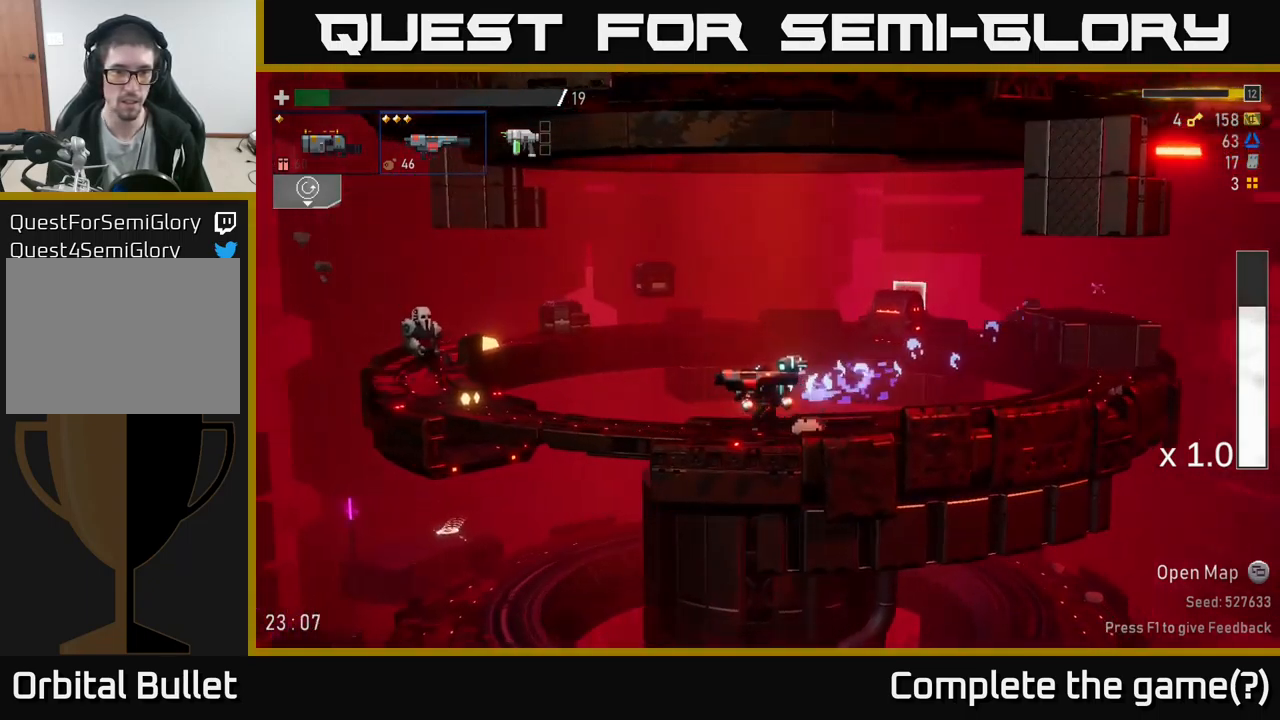
{"buttons": ["R2"], "left_stick": "left", "right_stick": "center", "events": [[34, "A", "down"], [150, "X", "down"], [217, "A", "up"], [334, "X", "up"], [450, "R2", "down"]]}
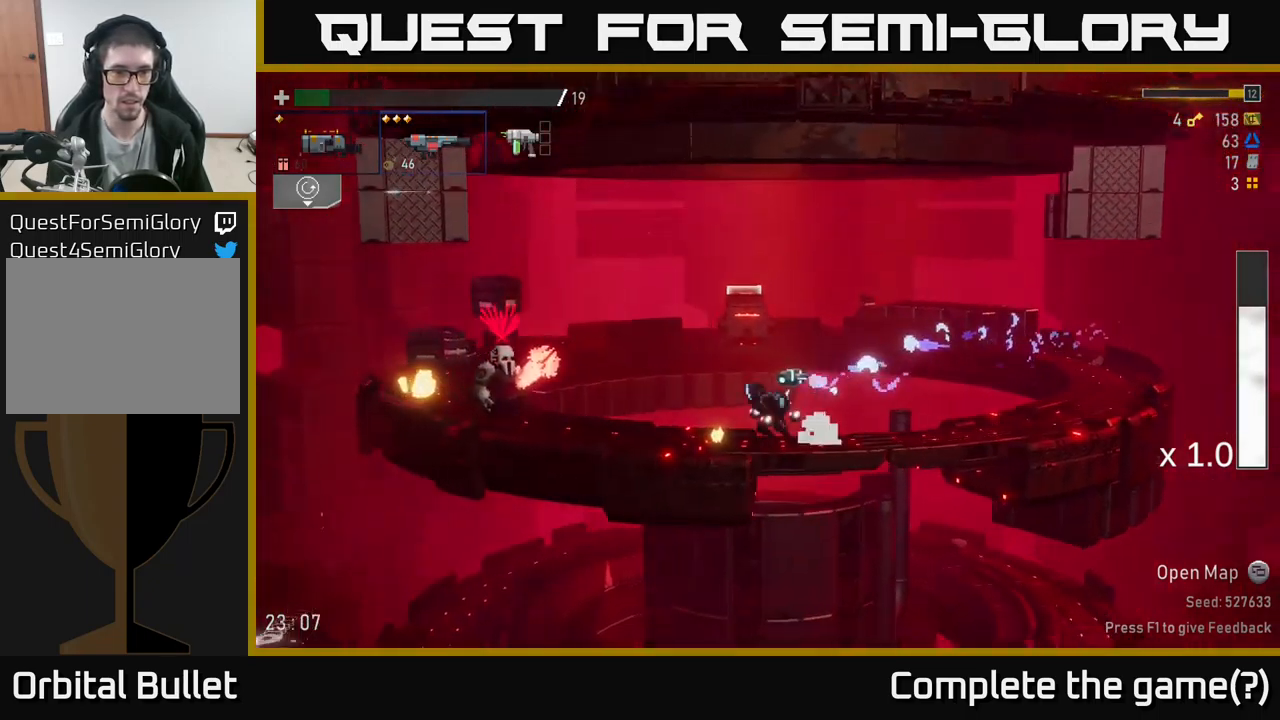
{"buttons": [], "left_stick": "right", "right_stick": "center", "events": [[34, "R2", "up"], [50, "left_stick", "center"], [100, "left_stick", "right"], [234, "A", "down"], [300, "X", "down"], [350, "X", "up"], [384, "A", "up"]]}
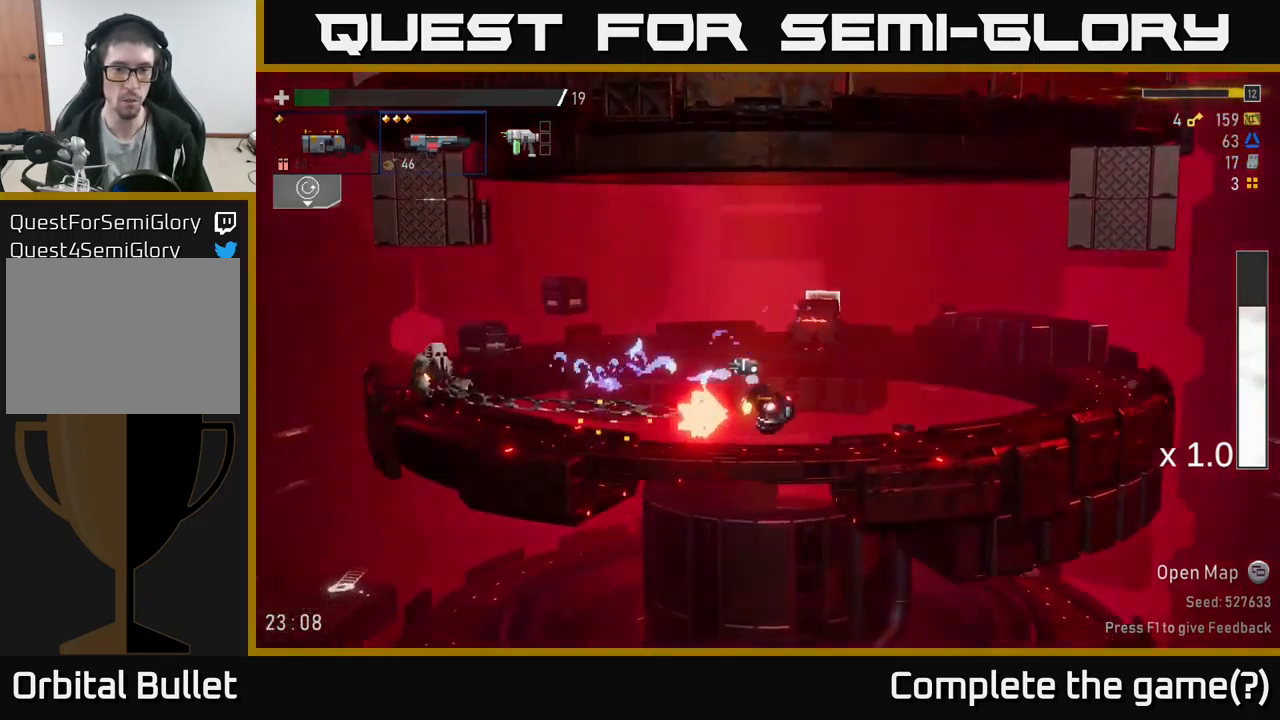
{"buttons": [], "left_stick": "right", "right_stick": "center", "events": [[250, "A", "down"], [417, "A", "up"]]}
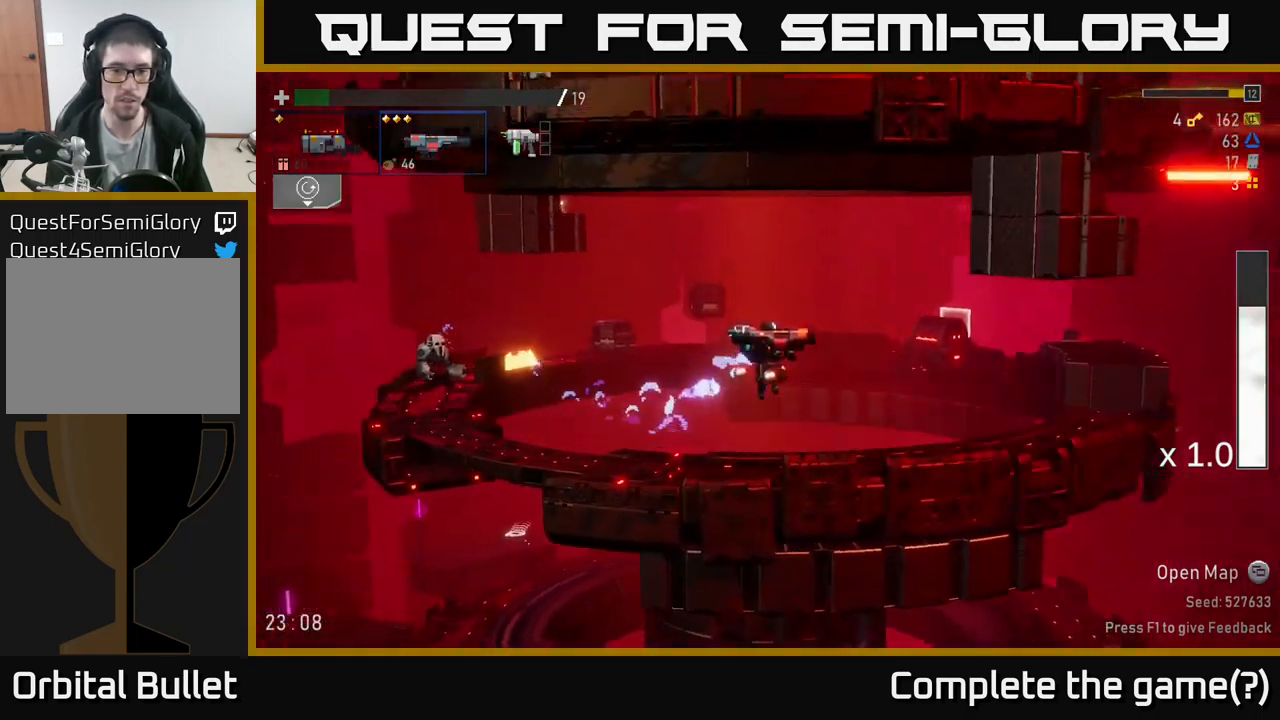
{"buttons": ["R2"], "left_stick": "left", "right_stick": "center", "events": [[150, "left_stick", "left"], [484, "R2", "down"]]}
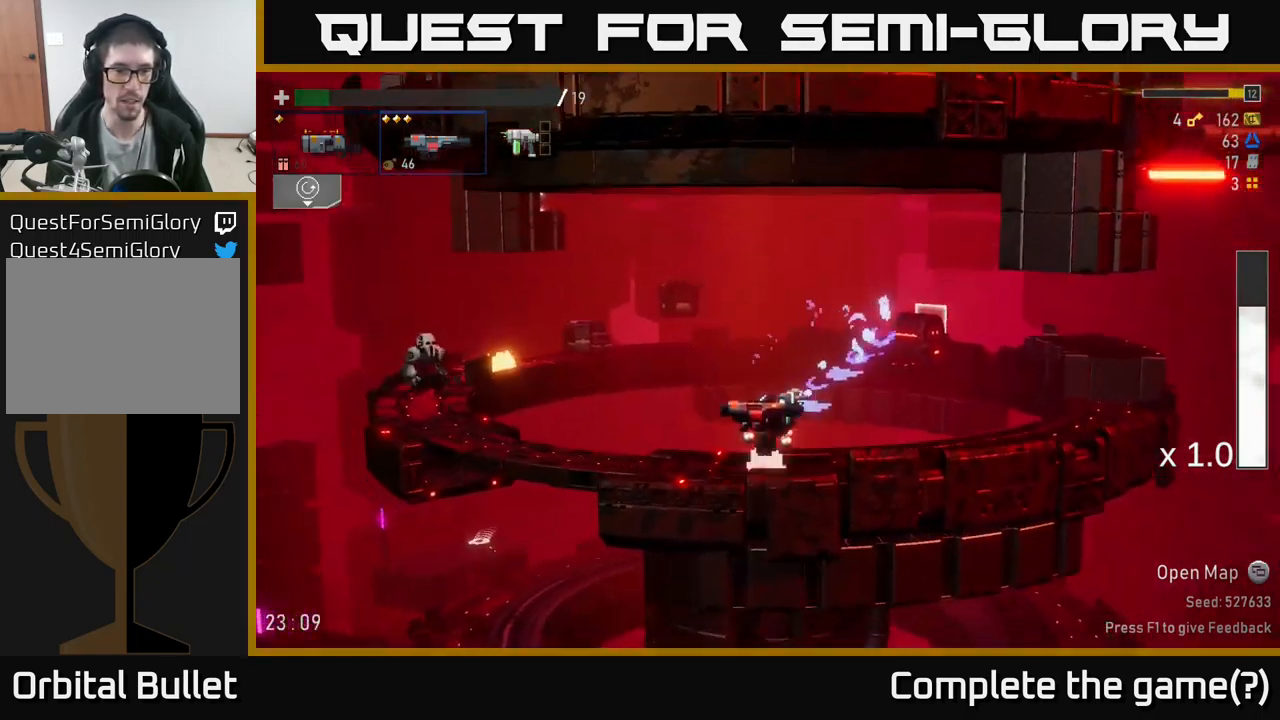
{"buttons": [], "left_stick": "left", "right_stick": "center", "events": [[84, "R2", "up"], [167, "left_stick", "center"], [267, "left_stick", "left"]]}
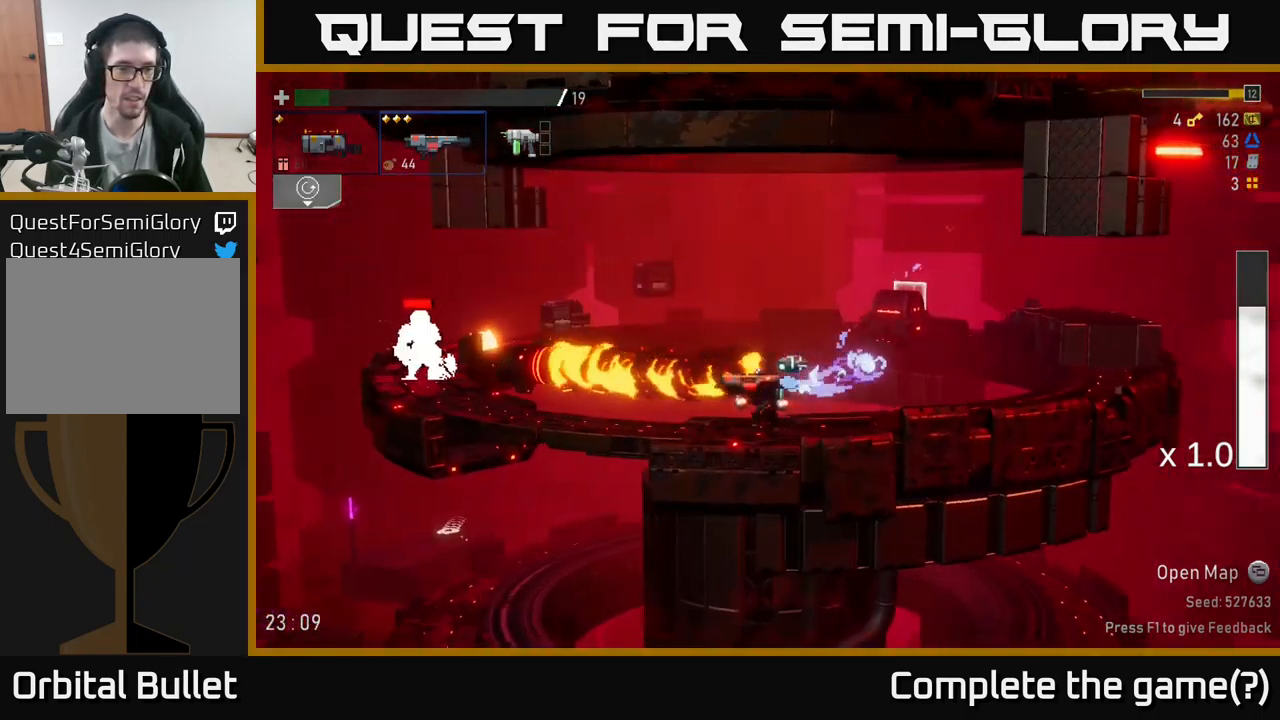
{"buttons": [], "left_stick": "left", "right_stick": "center", "events": [[150, "L2", "down"], [234, "L2", "up"]]}
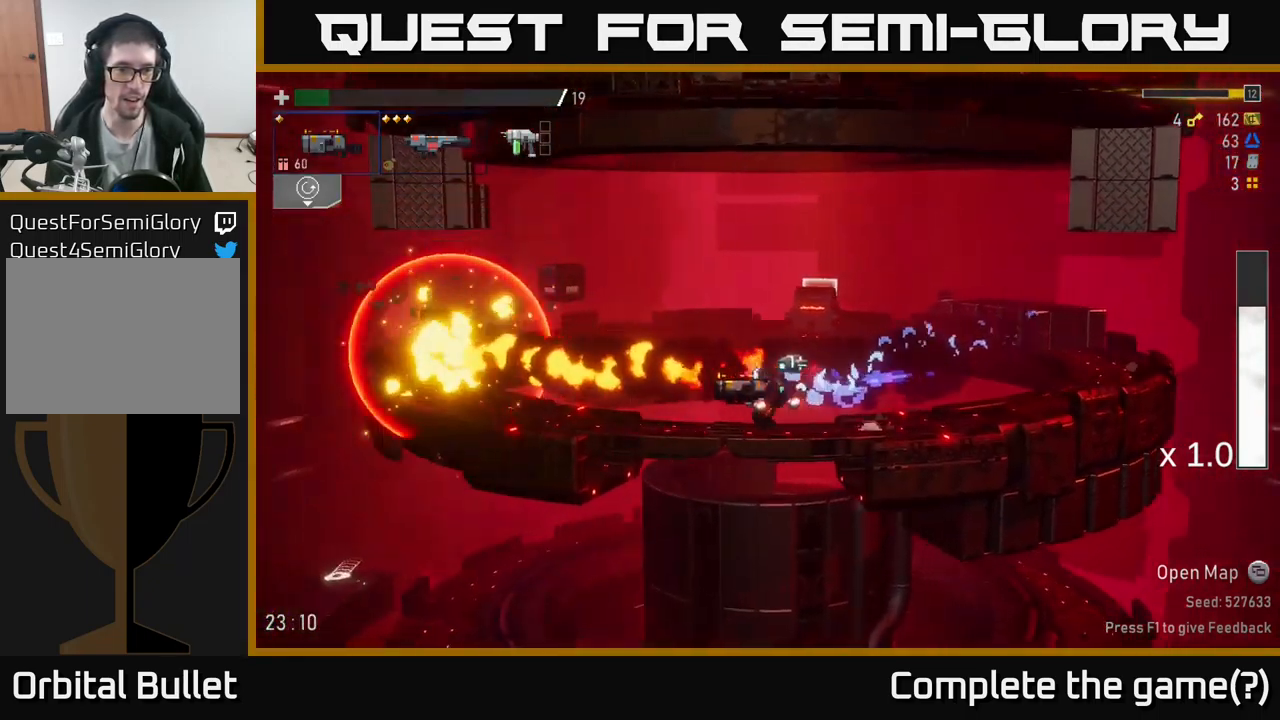
{"buttons": [], "left_stick": "left", "right_stick": "center", "events": [[167, "R2", "down"], [284, "R2", "up"]]}
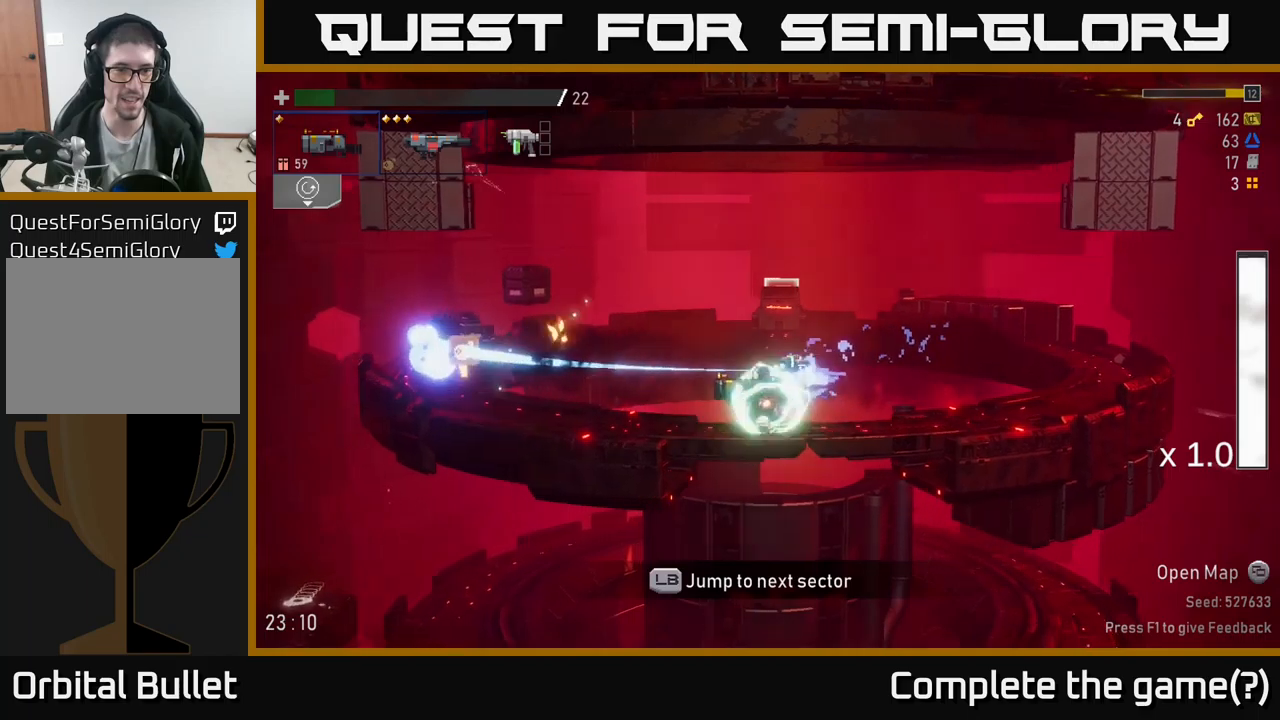
{"buttons": [], "left_stick": "left", "right_stick": "center", "events": [[250, "X", "down"], [433, "X", "up"]]}